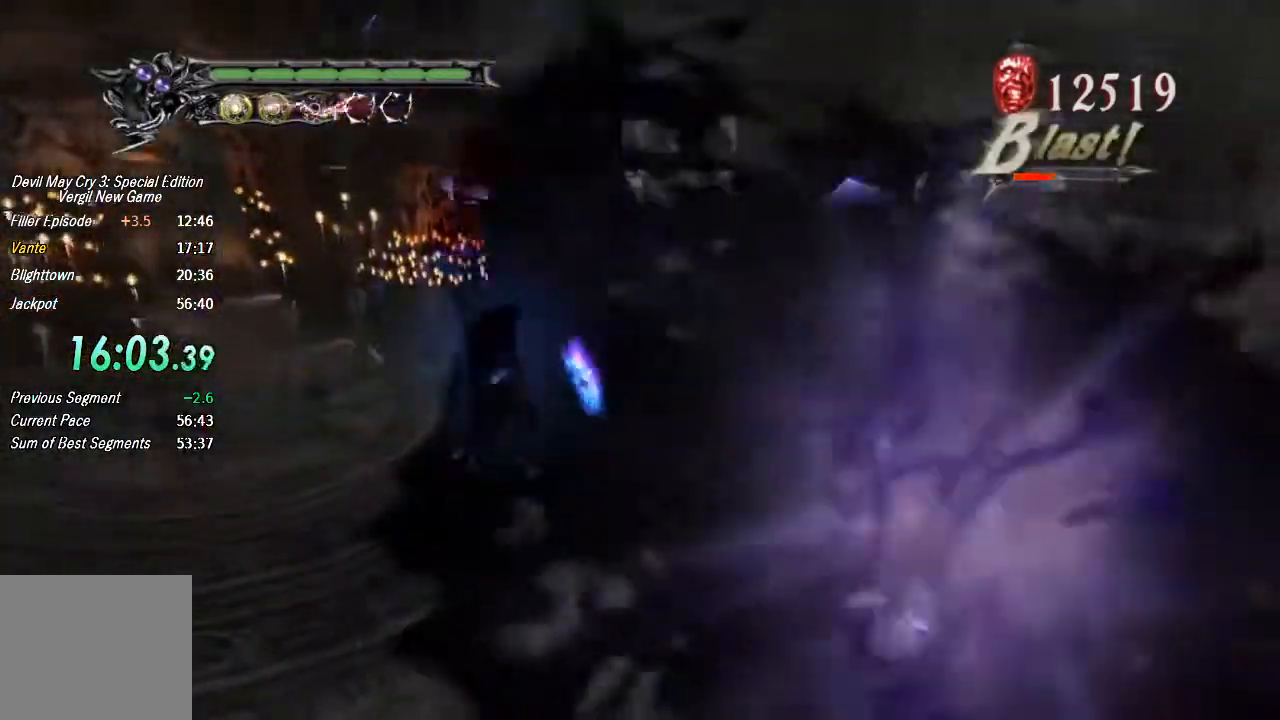
Gameplay with a controller (PlayStation layout); each line is a JSON object with the inputs held at the frame after it. "button_events" lists button changes between this image and that frame as [ms after this image, input, new state], when the widget could be followed in between (sticks are given only as held states). Not read: L2 R2 TRIANGLE.
{"buttons": ["L1", "R1"], "left_stick": "down-right", "right_stick": "center", "button_events": [[33, "L1", "down"], [267, "L1", "up"], [367, "CROSS", "down"], [433, "L1", "down"], [500, "CROSS", "up"], [500, "R1", "down"]]}
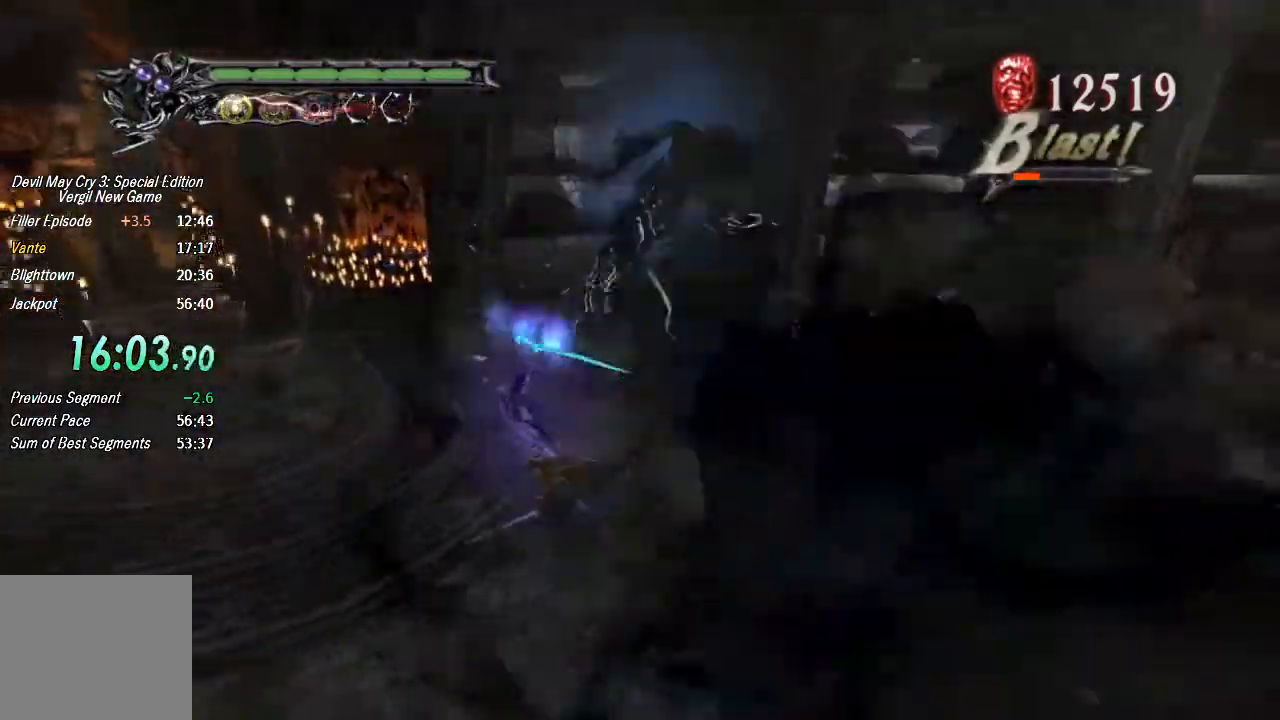
{"buttons": ["L1", "R1"], "left_stick": "center", "right_stick": "center", "button_events": [[33, "L1", "up"], [100, "L1", "down"], [167, "L1", "up"], [233, "L1", "down"], [367, "CROSS", "down"], [433, "CROSS", "up"], [433, "L1", "up"], [500, "L1", "down"]]}
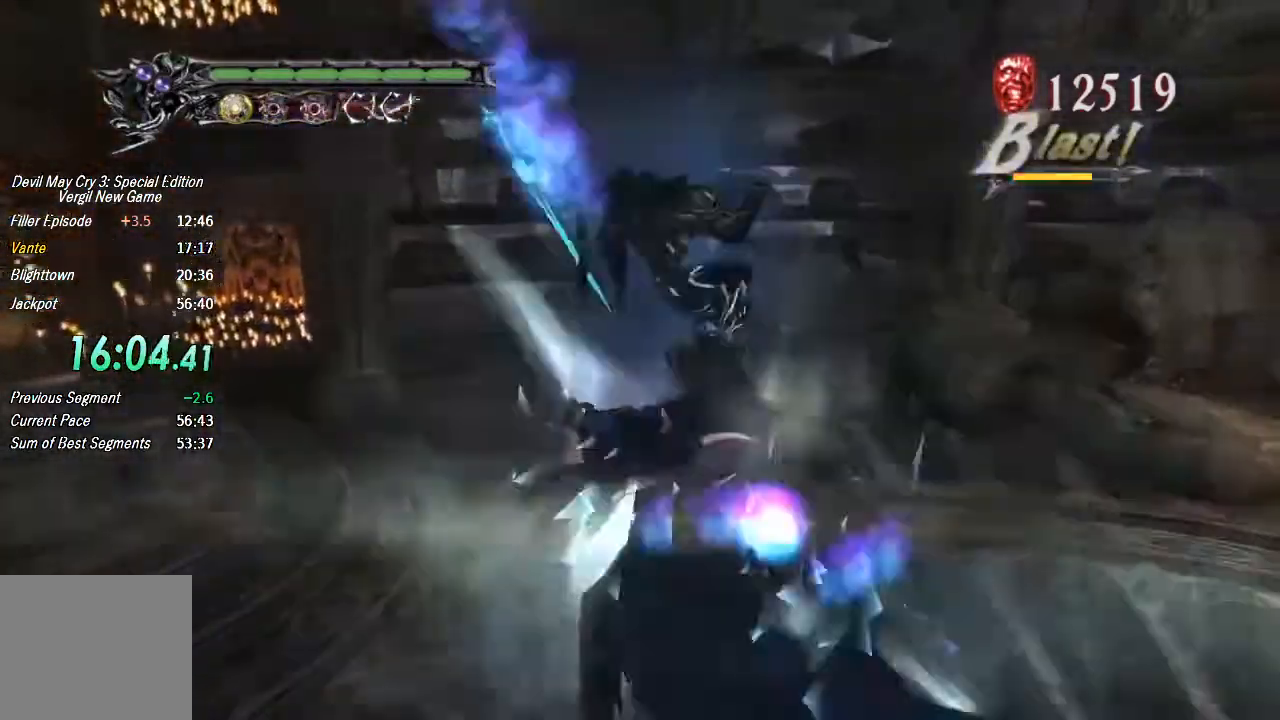
{"buttons": ["R1"], "left_stick": "center", "right_stick": "center", "button_events": [[500, "L1", "up"]]}
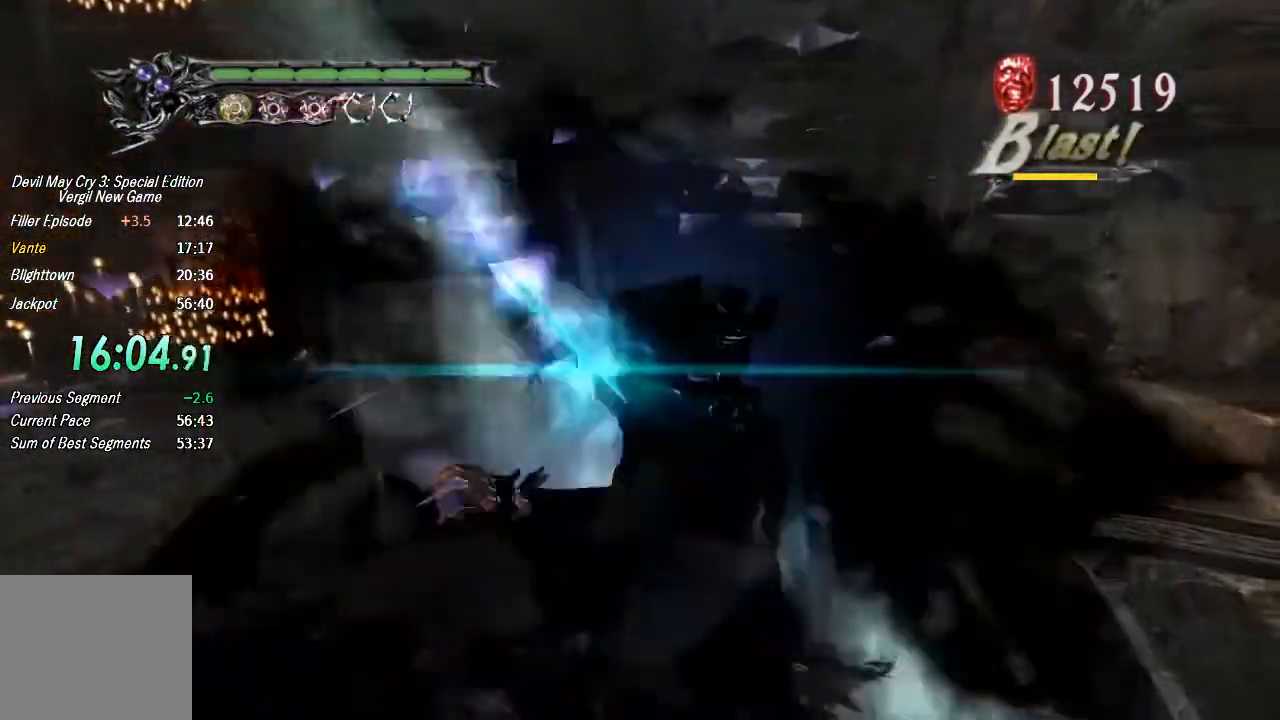
{"buttons": [], "left_stick": "center", "right_stick": "center", "button_events": [[67, "L1", "down"], [133, "L1", "up"], [167, "CROSS", "down"], [200, "L1", "down"], [233, "CROSS", "up"], [267, "L1", "up"], [333, "L1", "down"], [433, "L1", "up"], [500, "R1", "up"]]}
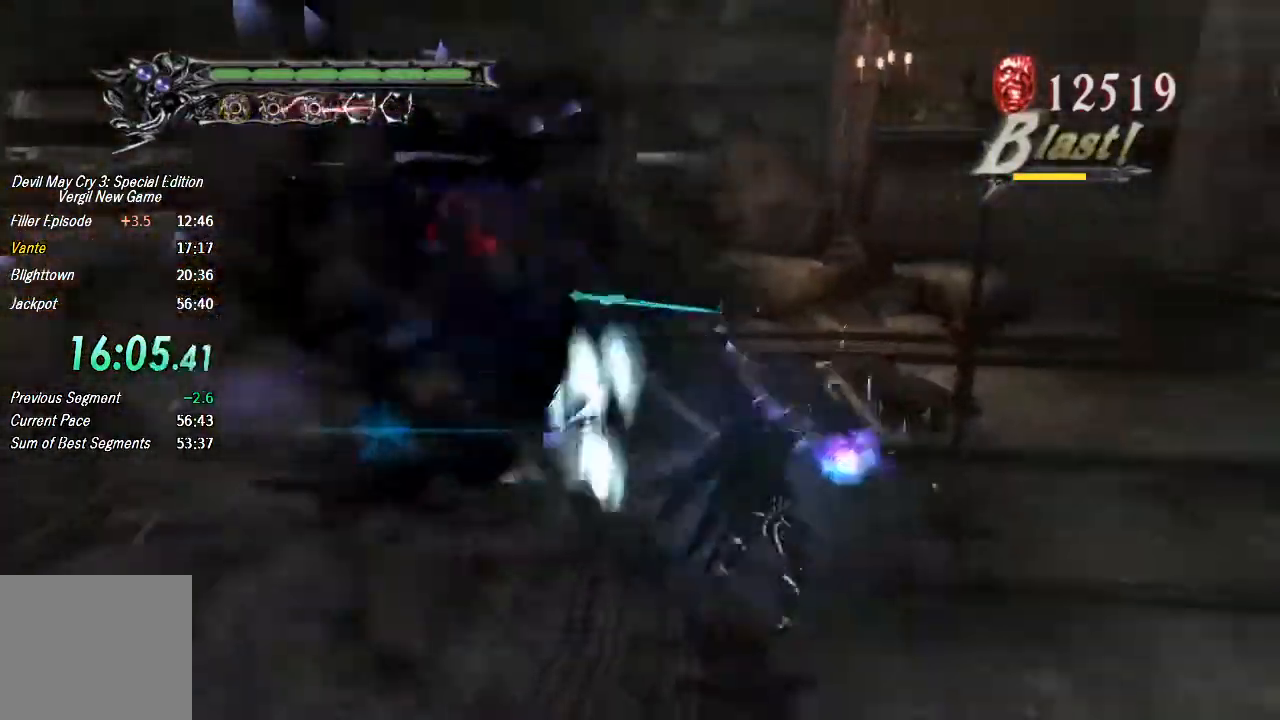
{"buttons": ["R1"], "left_stick": "down-right", "right_stick": "center", "button_events": [[400, "R1", "down"]]}
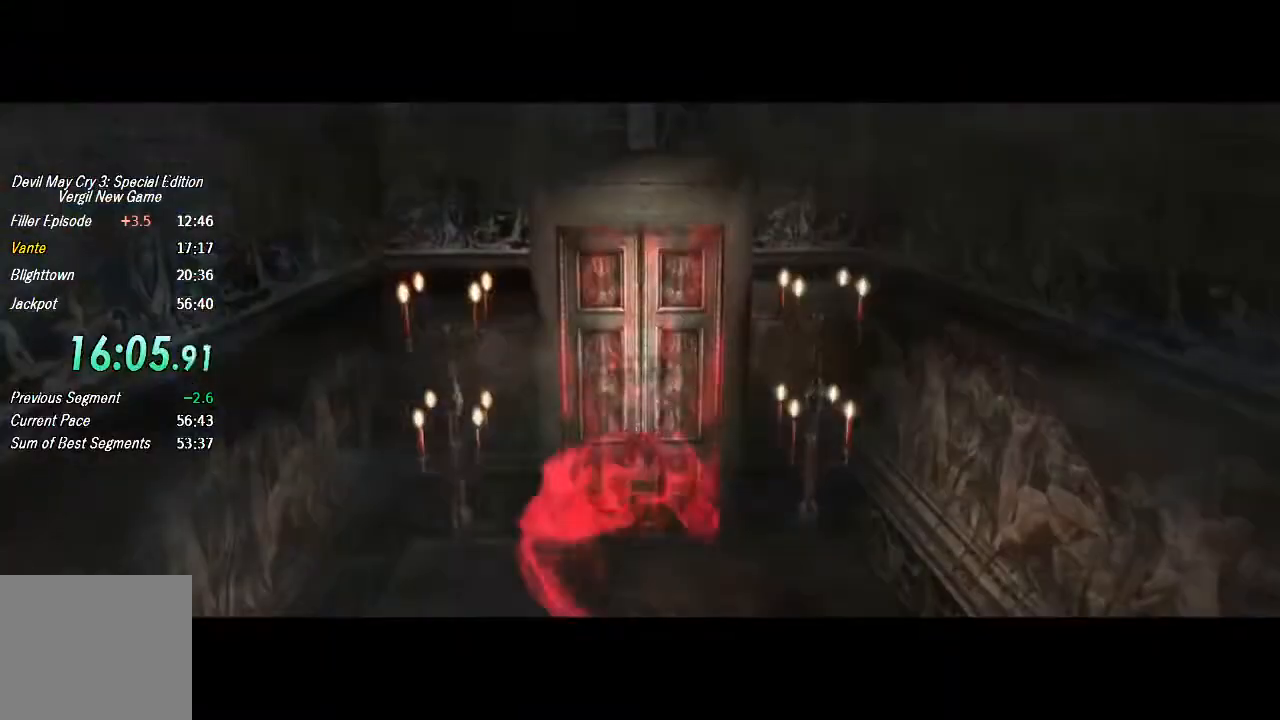
{"buttons": [], "left_stick": "down-right", "right_stick": "center", "button_events": [[200, "R1", "up"], [267, "TOUCHPAD", "down"], [367, "TOUCHPAD", "up"]]}
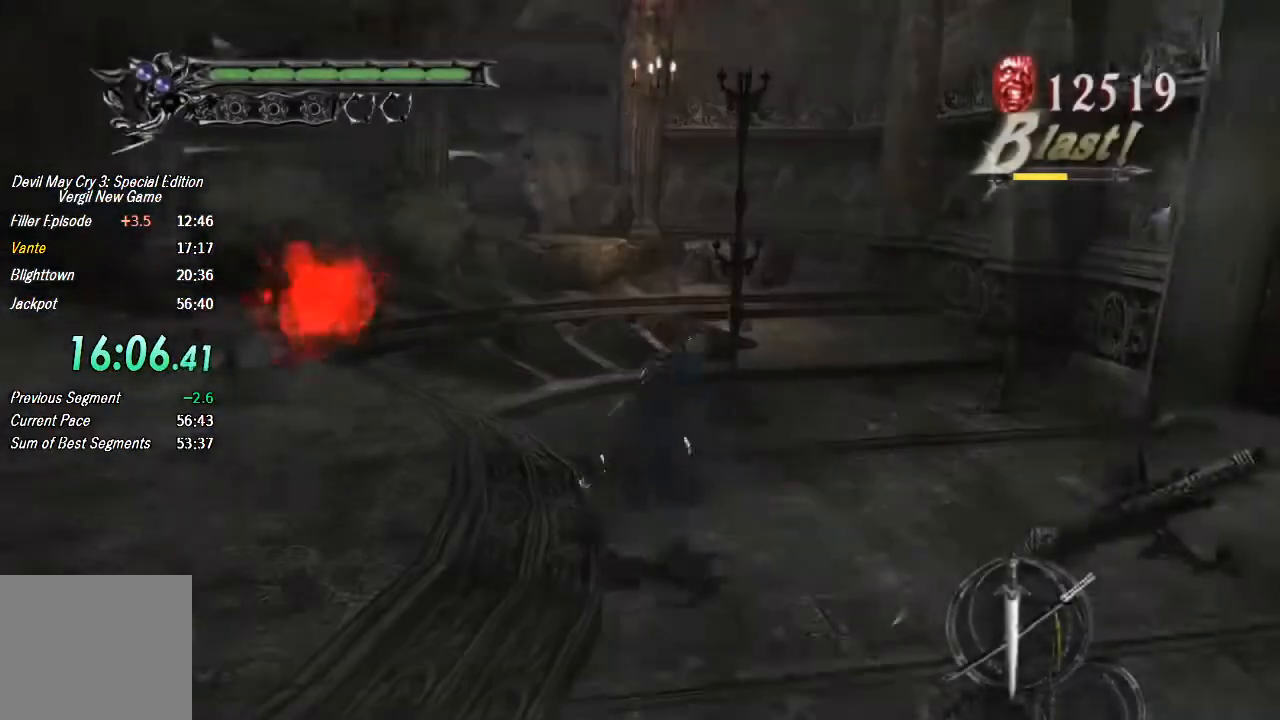
{"buttons": ["R1"], "left_stick": "down-right", "right_stick": "center", "button_events": [[267, "R1", "down"]]}
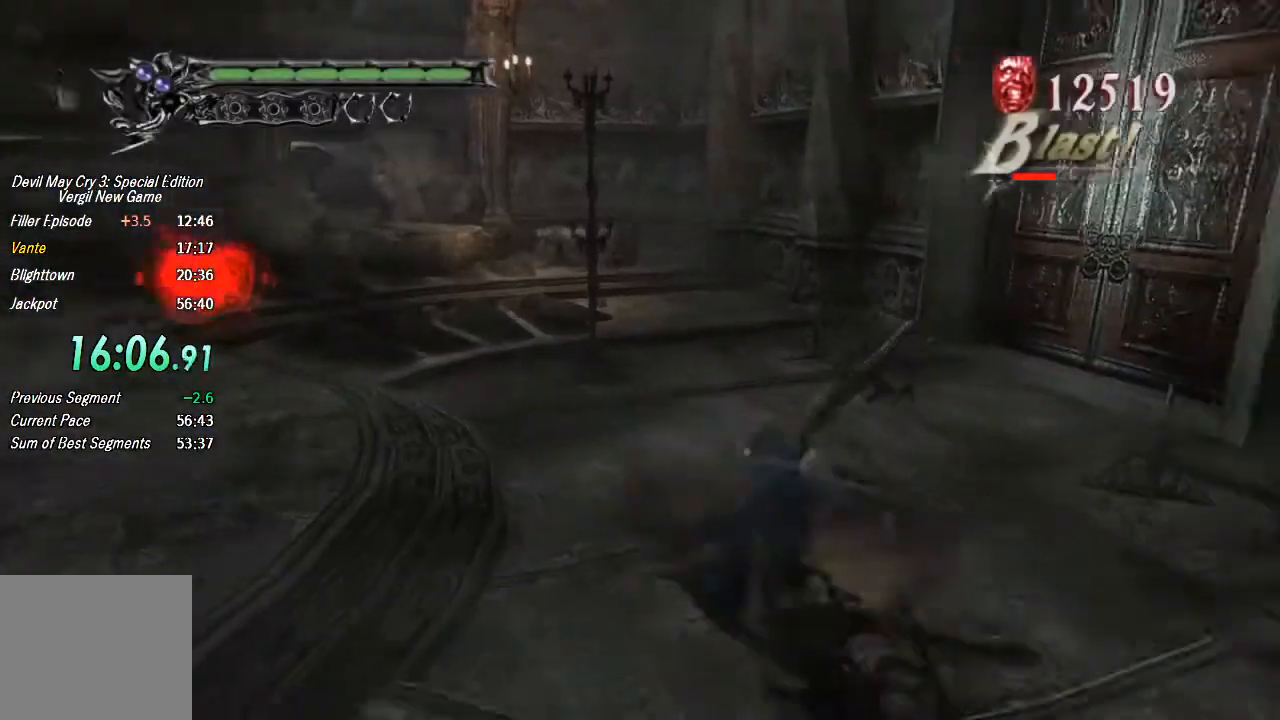
{"buttons": [], "left_stick": "down-right", "right_stick": "center", "button_events": [[367, "R1", "up"]]}
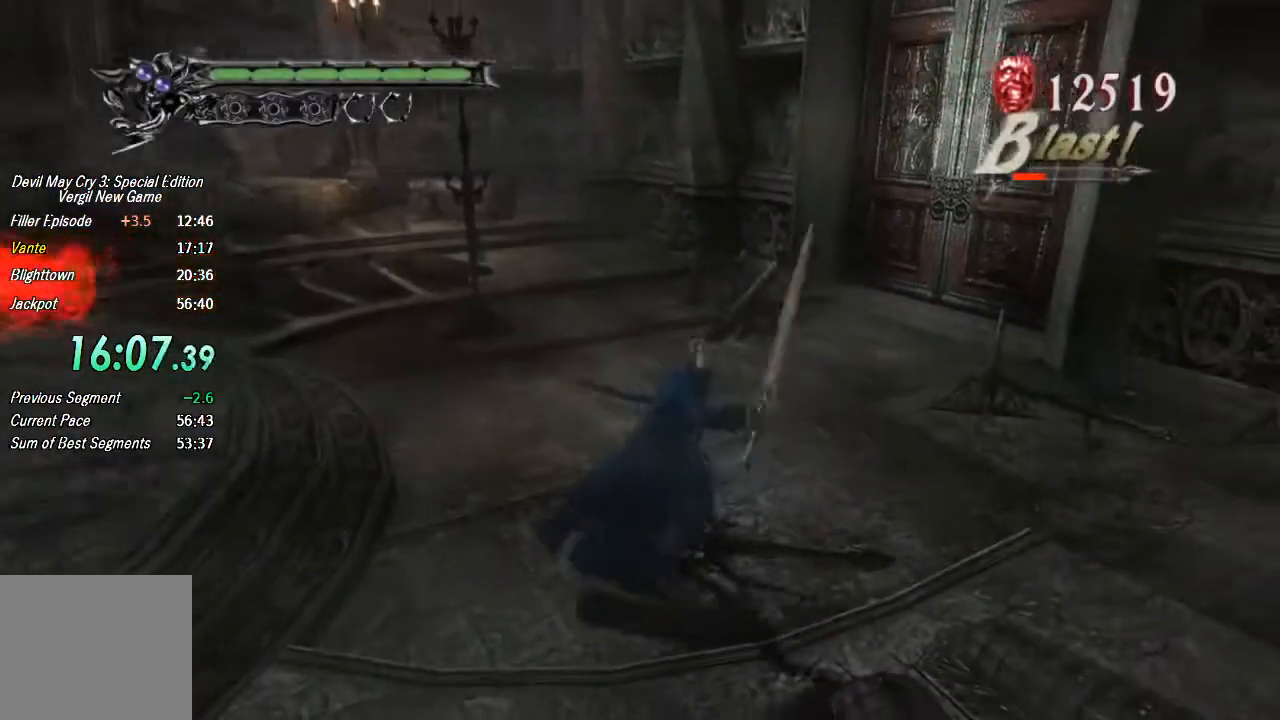
{"buttons": ["R1"], "left_stick": "down-right", "right_stick": "center", "button_events": [[233, "R1", "down"]]}
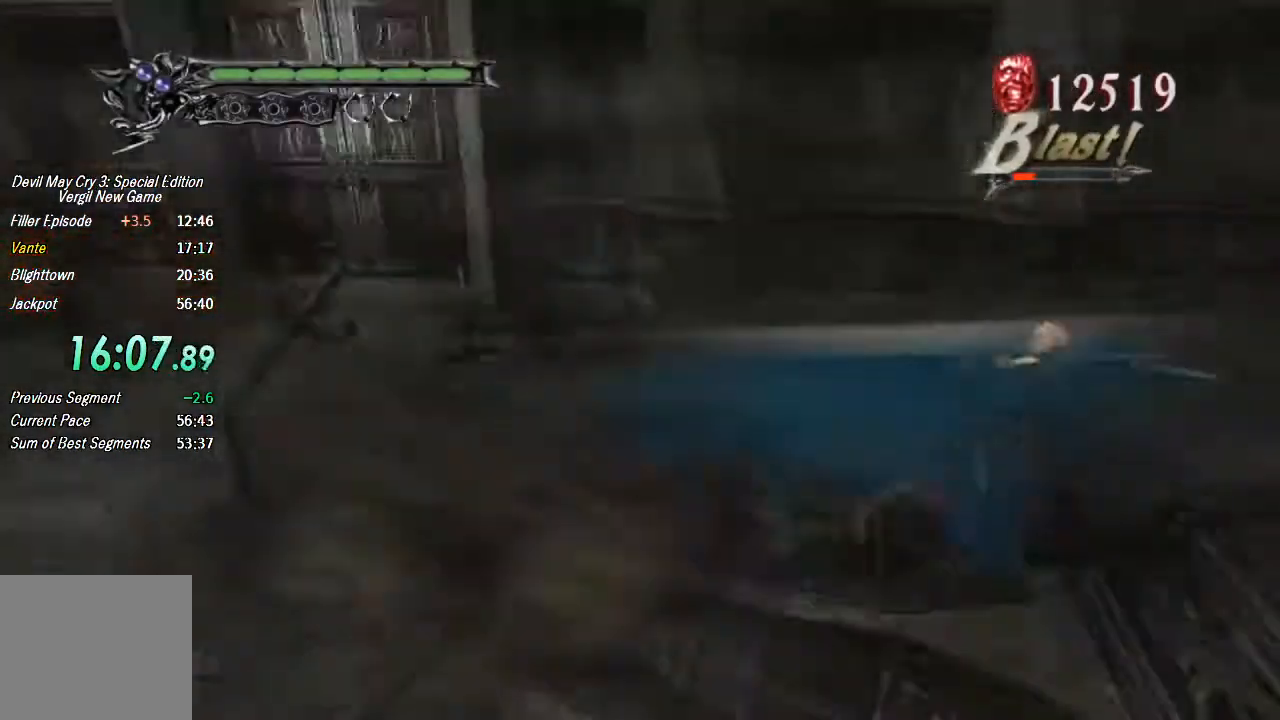
{"buttons": [], "left_stick": "up", "right_stick": "center", "button_events": [[400, "R1", "up"]]}
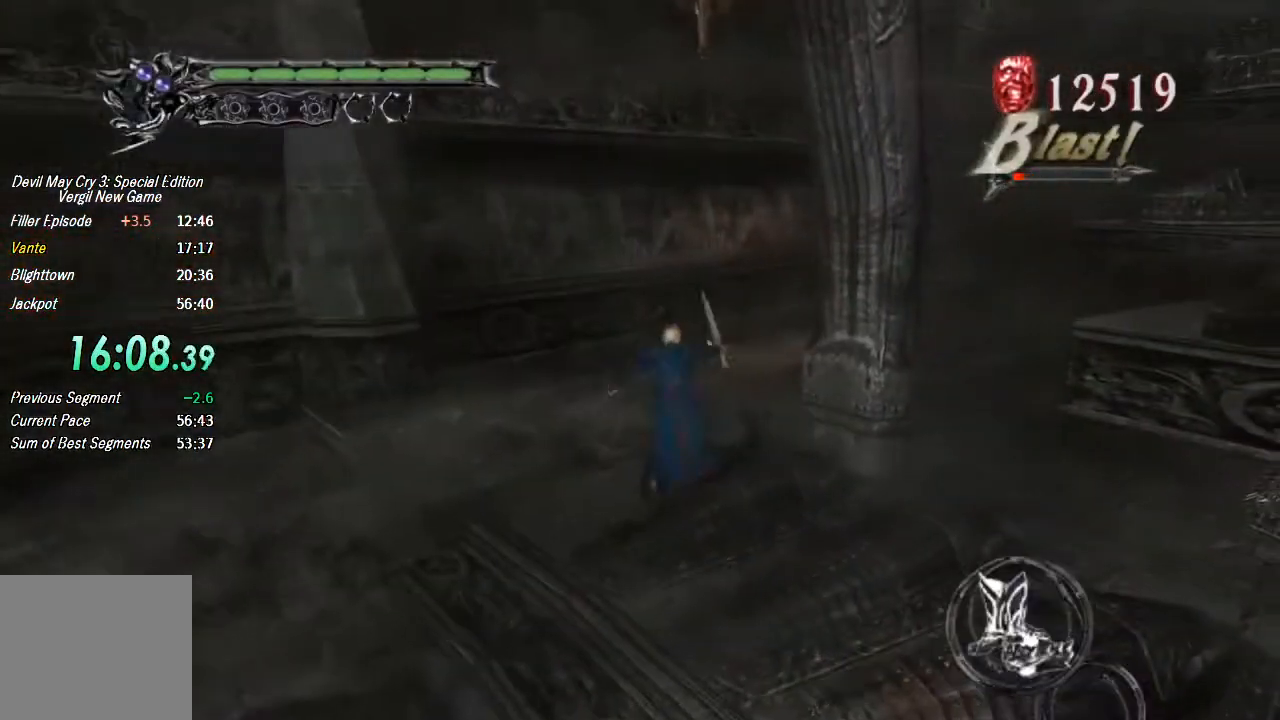
{"buttons": ["CROSS"], "left_stick": "up", "right_stick": "center", "button_events": [[400, "CROSS", "down"]]}
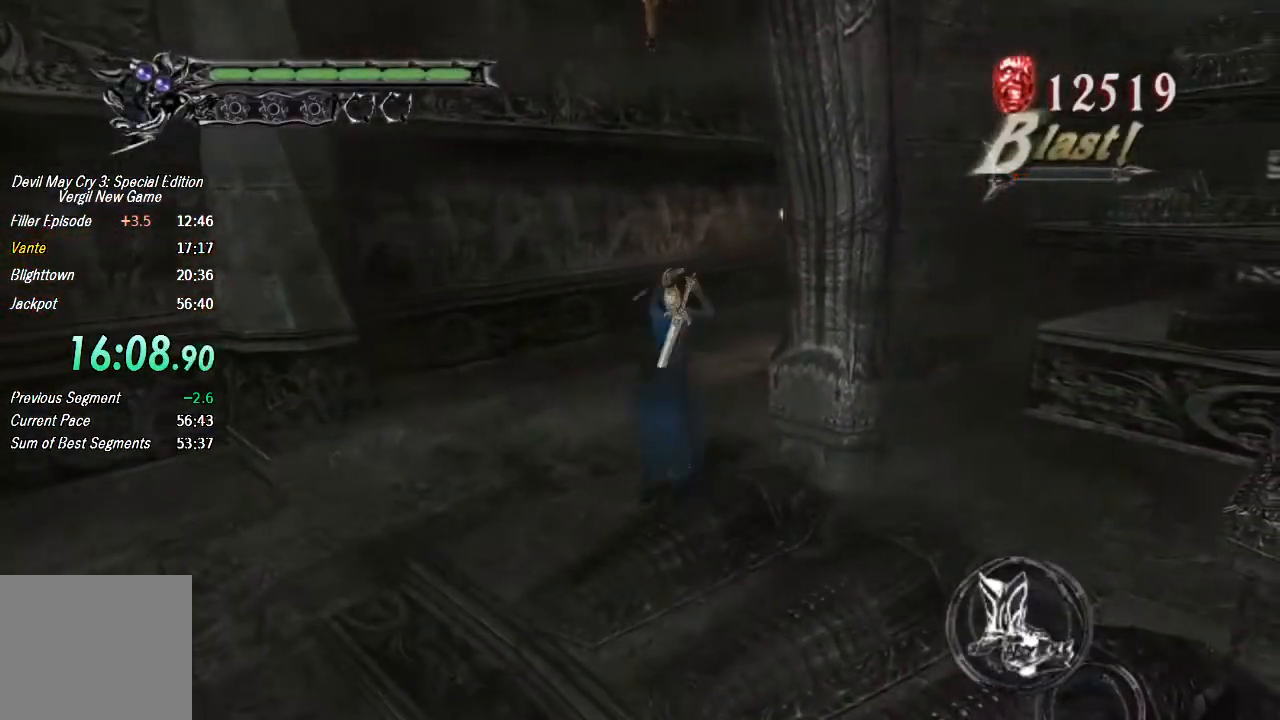
{"buttons": [], "left_stick": "up", "right_stick": "center", "button_events": [[67, "CROSS", "up"], [167, "R1", "down"], [200, "CIRCLE", "down"], [400, "CIRCLE", "up"], [400, "R1", "up"]]}
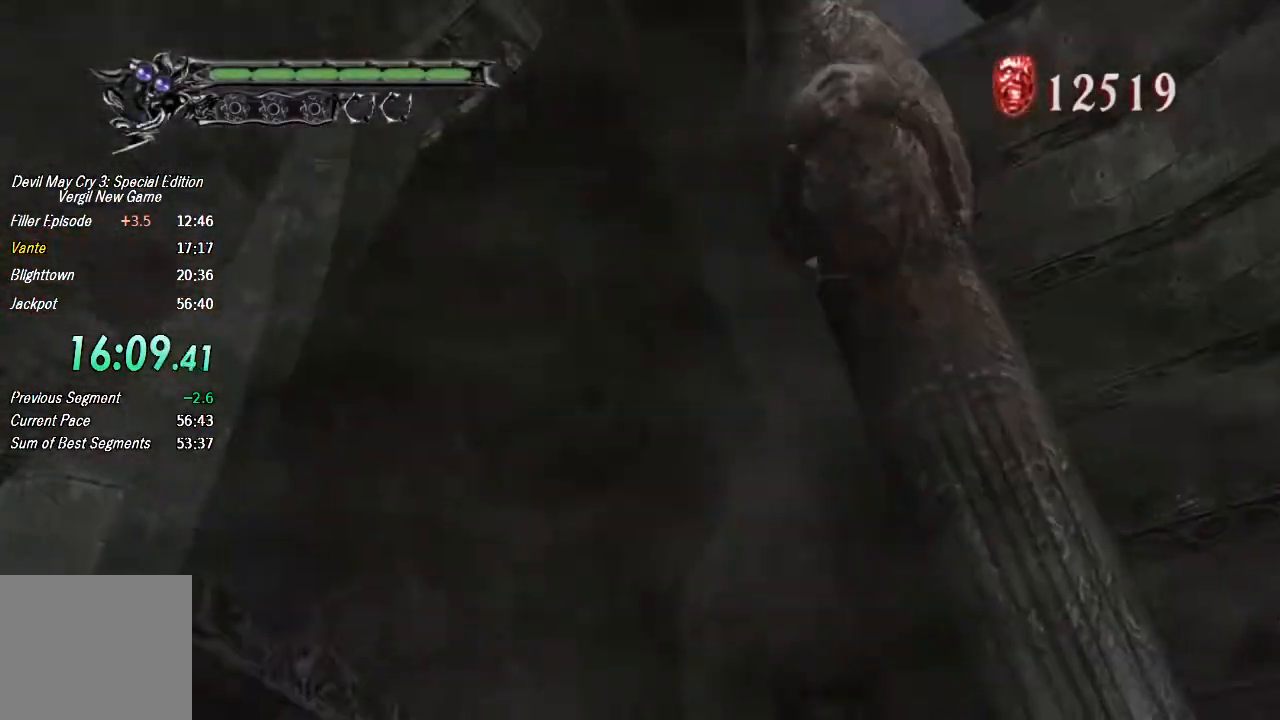
{"buttons": [], "left_stick": "up-right", "right_stick": "center", "button_events": []}
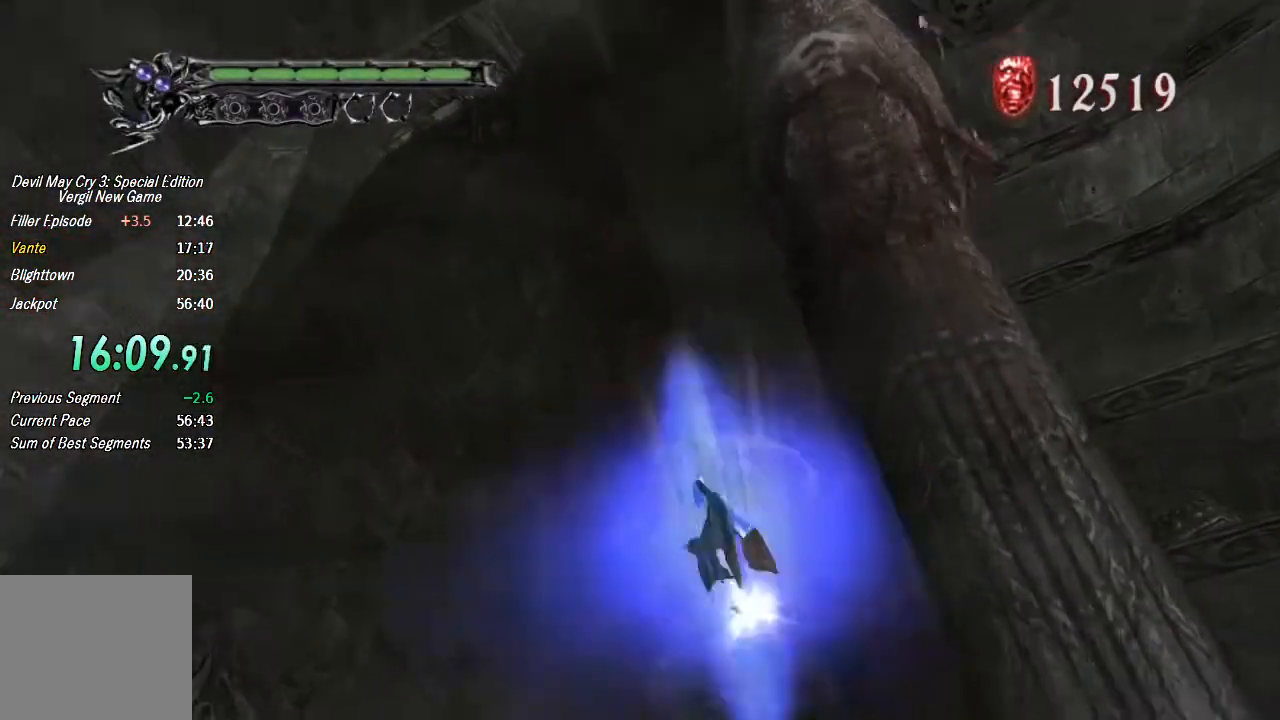
{"buttons": [], "left_stick": "up", "right_stick": "center", "button_events": []}
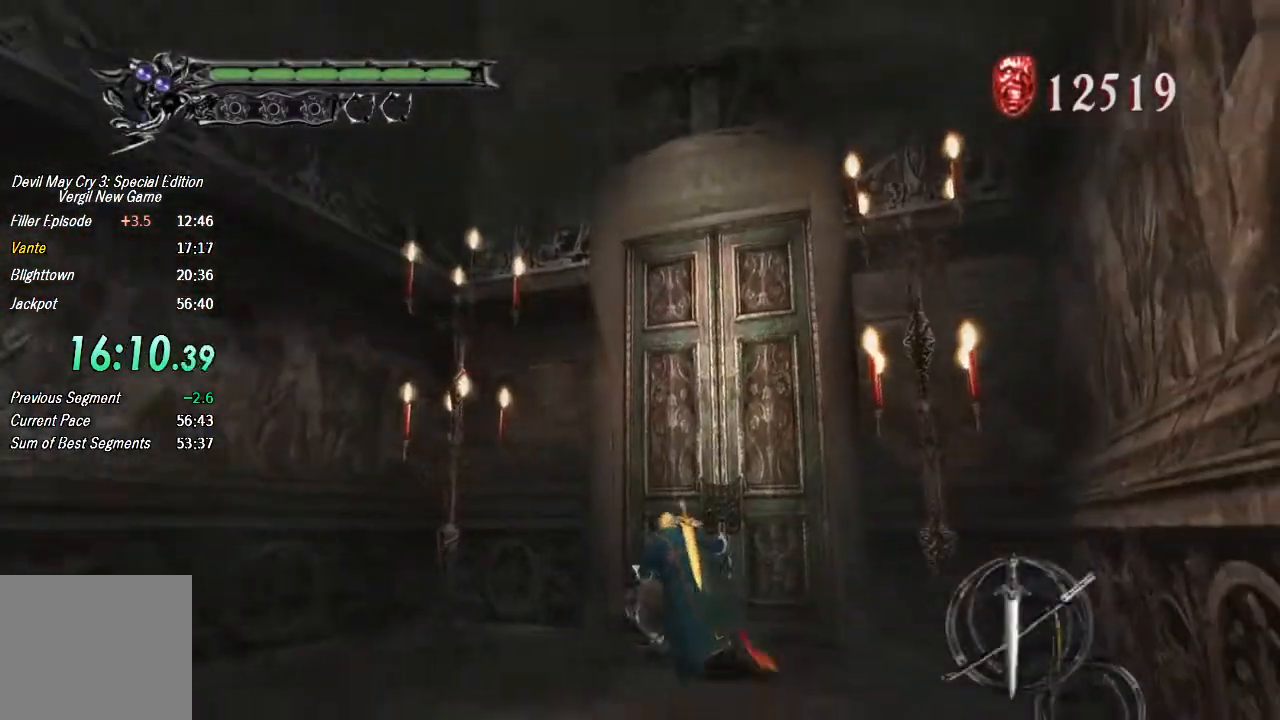
{"buttons": ["CIRCLE"], "left_stick": "center", "right_stick": "center", "button_events": [[167, "R1", "down"], [267, "R1", "up"], [333, "CIRCLE", "down"], [400, "CIRCLE", "up"], [467, "CIRCLE", "down"]]}